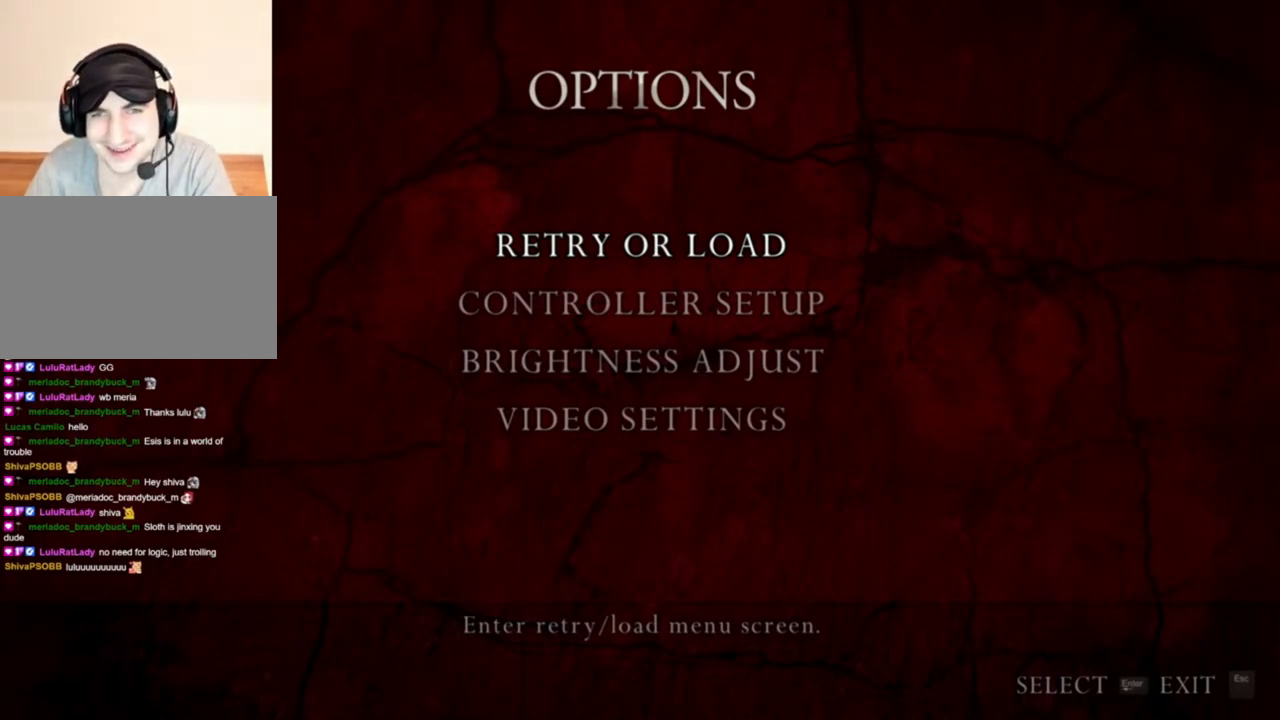
Gameplay with keyboard and mouse; each line is a JSON object with the keys and mouse buttons held at the frame after it. "events" lists presses ("down") and releases ("up") of "1", "2", "3", "4", "5", "a", "alt", "b", "c", "ctrl", "d", "e", "f", "g", "q", "r", "s", "shift", "space", "t", "tab", "tilde", "v", "w", "x", "z", "mouse_left", "mouse_wheel", "mouse_right", "mouse_mb4" and "mouse_mb5" between this image and that frame as [ms after this image, input, new state], when the widget could be followed in between. "mouse_left", "mouse_wheel", "mouse_right", "mouse_mb4", "mouse_mb5" = the "left", "wheel", "right", "mb4", "mb5" buttons of the "mouse" list. No other keys are recorded. "wheel" means that the mouse wheel is clicked or scrolled. Mouse movement is not recorded.
{"keys": [], "mouse": [], "events": [[367, "mouse_left", "down"], [434, "mouse_left", "up"]]}
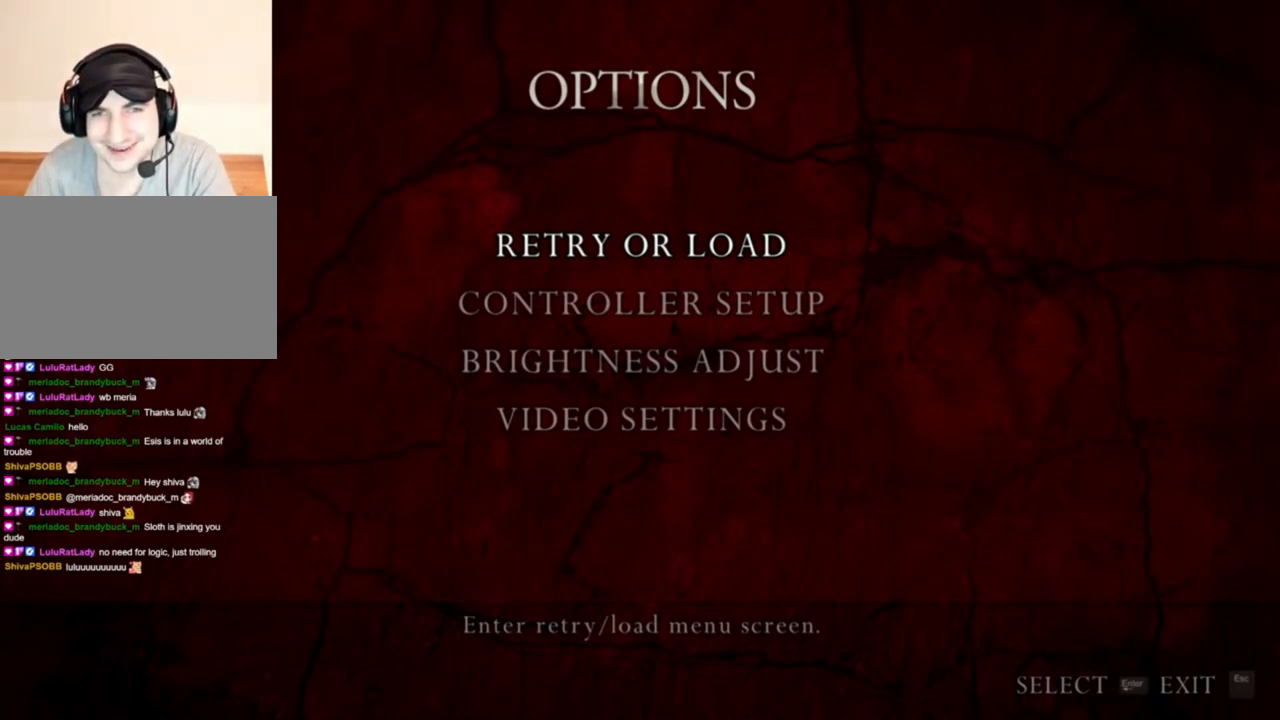
{"keys": [], "mouse": [], "events": []}
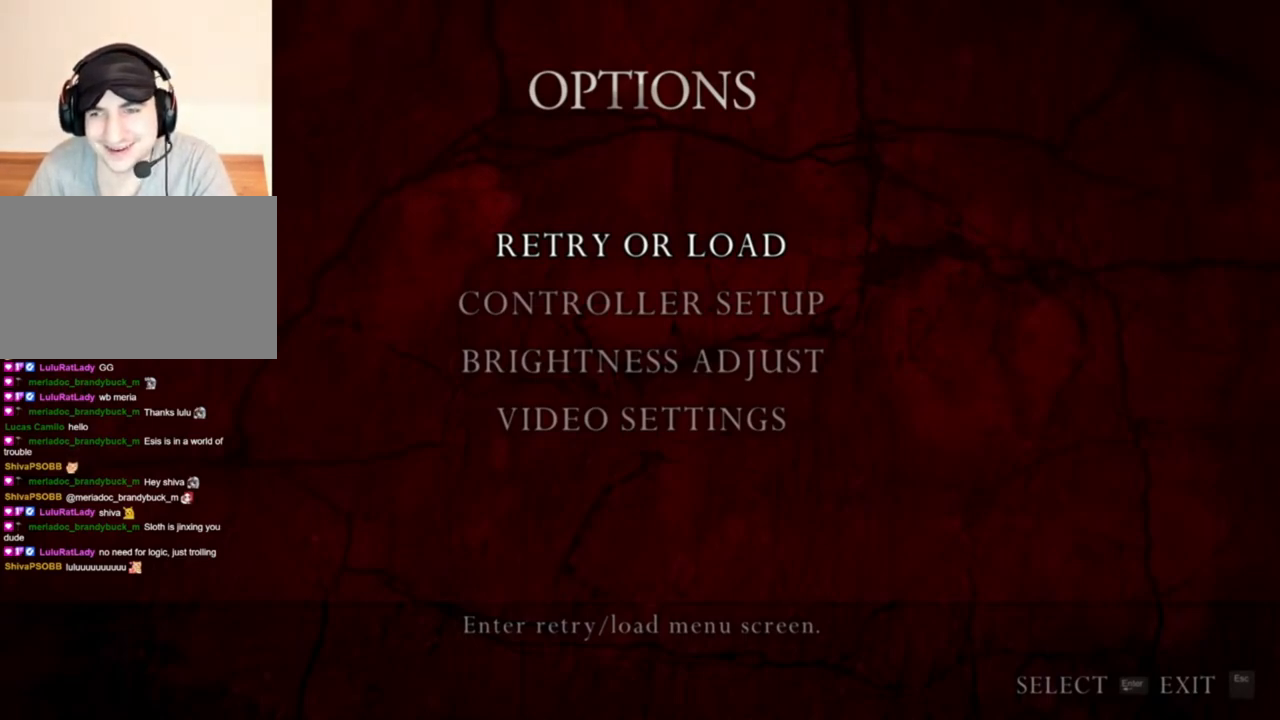
{"keys": [], "mouse": [], "events": []}
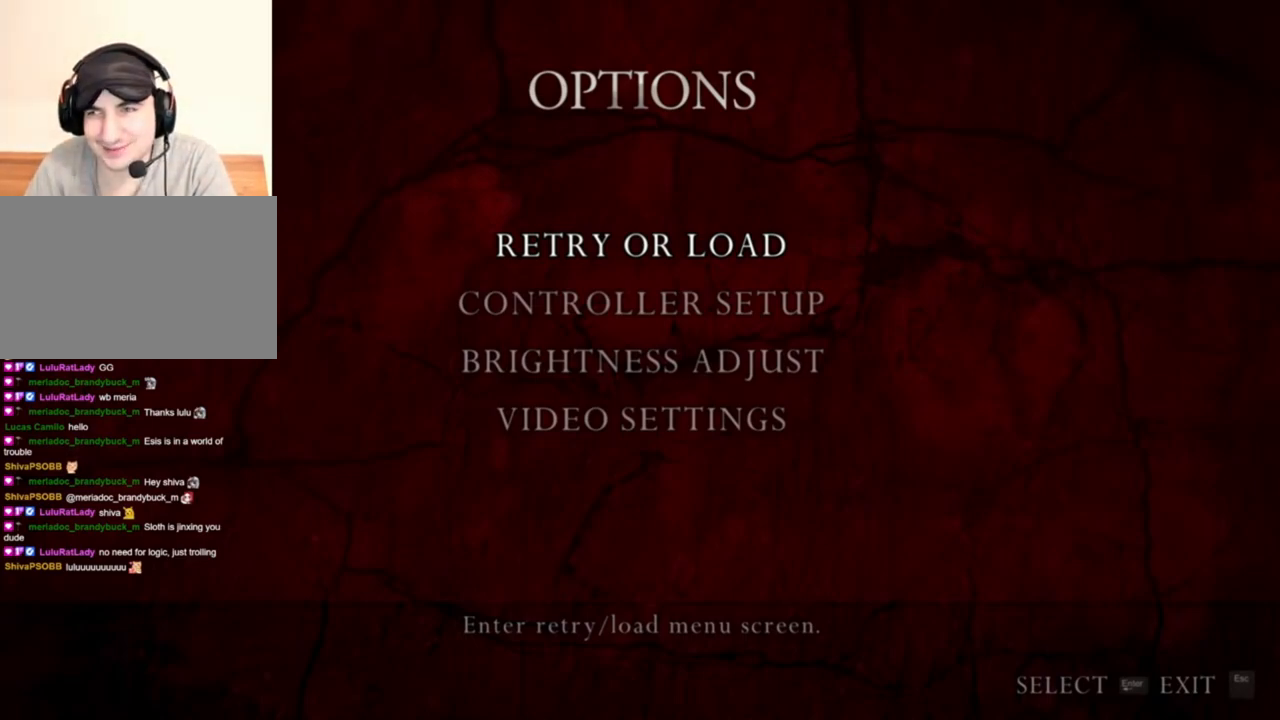
{"keys": [], "mouse": [], "events": [[367, "mouse_left", "down"], [434, "mouse_left", "up"]]}